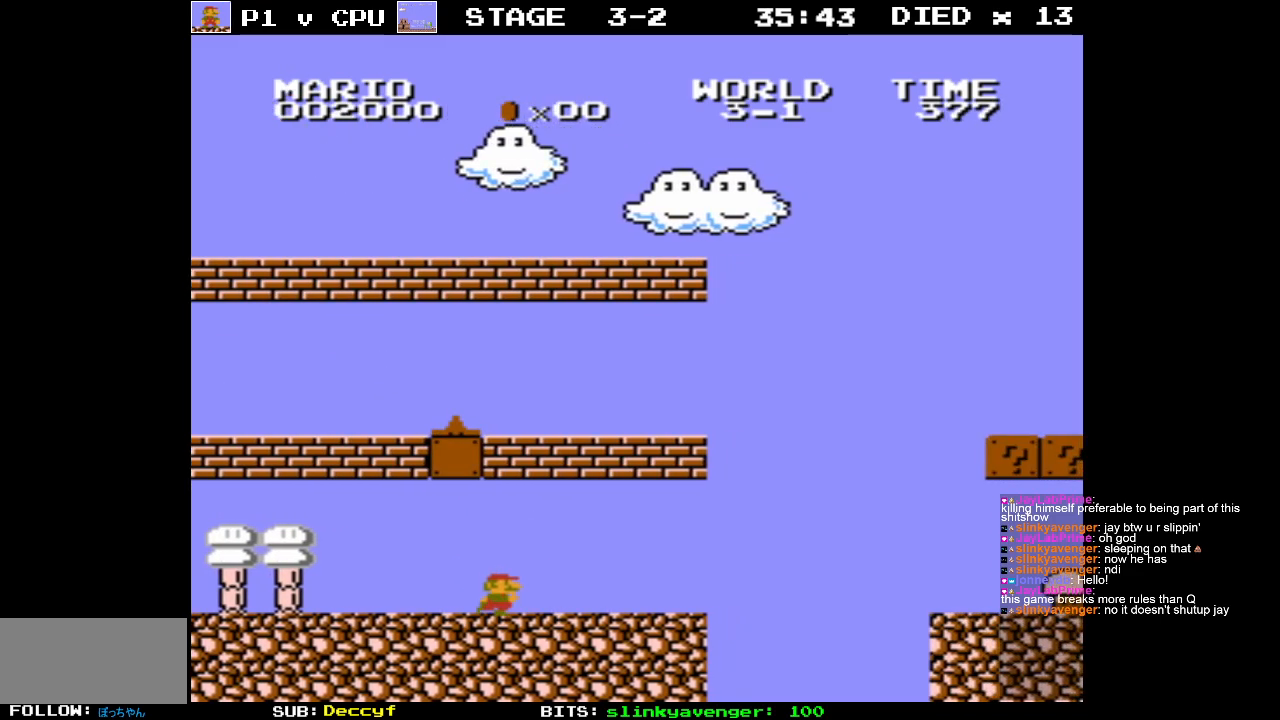
Gameplay with a controller (Nintendo layout); each line is a JSON object with the inputs held at the frame after it. "events" lists button and stick changes between this image and that frame as [ms after this image, input, new state], when the widget could be followed in between. Not read: L3 R3.
{"buttons": ["DPAD_LEFT"], "events": [[50, "DPAD_RIGHT", "up"], [283, "DPAD_LEFT", "down"]]}
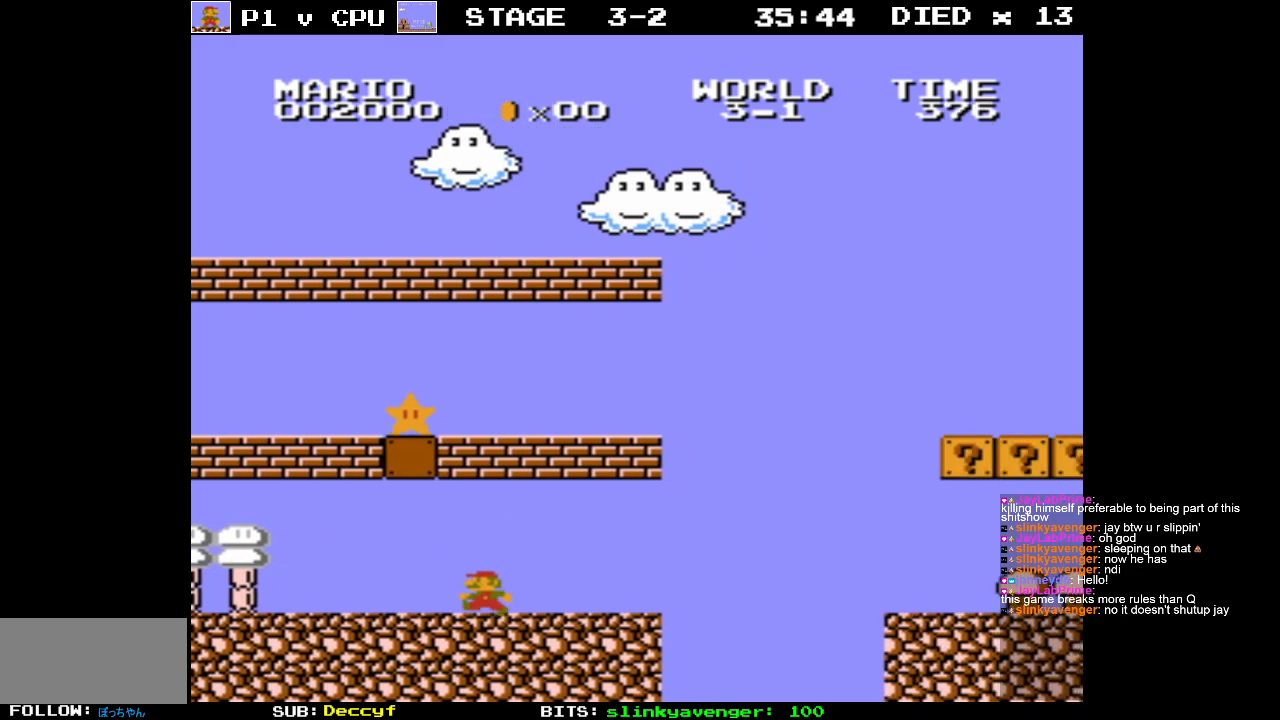
{"buttons": ["B"], "events": [[33, "DPAD_LEFT", "up"], [167, "DPAD_RIGHT", "down"], [283, "B", "down"], [283, "DPAD_RIGHT", "up"]]}
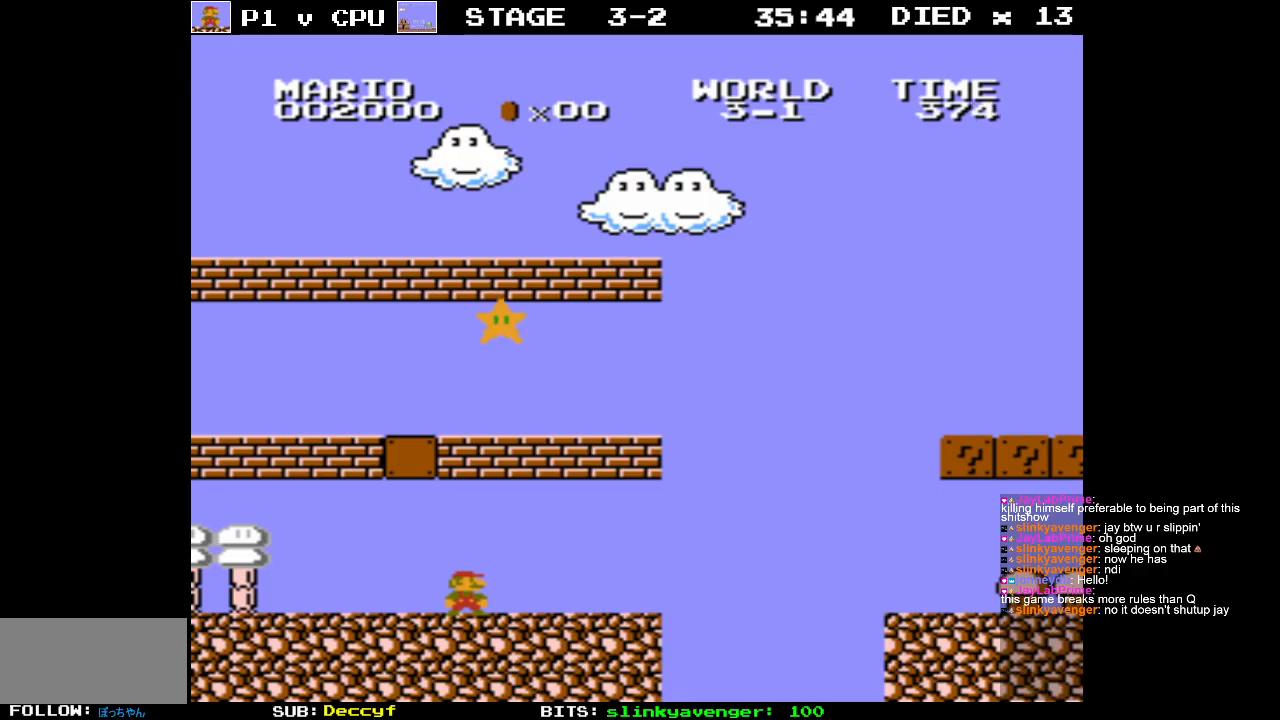
{"buttons": ["B"], "events": [[50, "DPAD_RIGHT", "down"], [200, "DPAD_RIGHT", "up"]]}
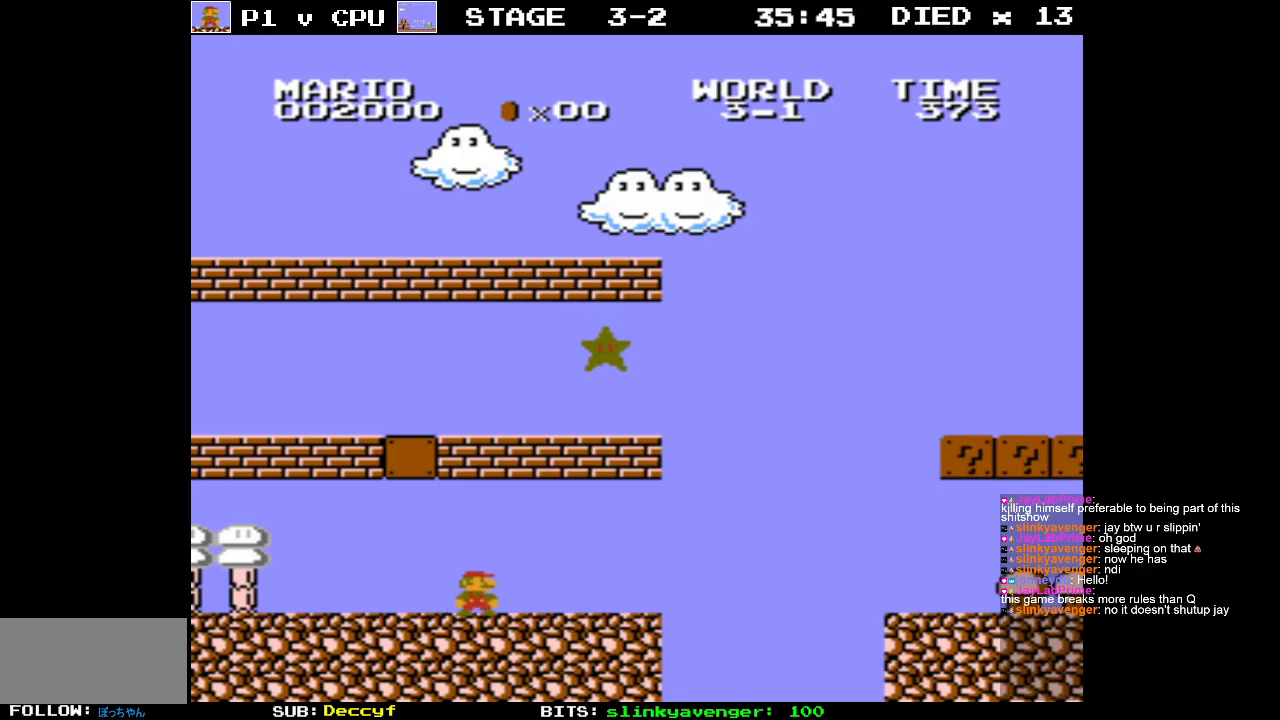
{"buttons": ["B", "DPAD_RIGHT"], "events": [[67, "DPAD_RIGHT", "down"]]}
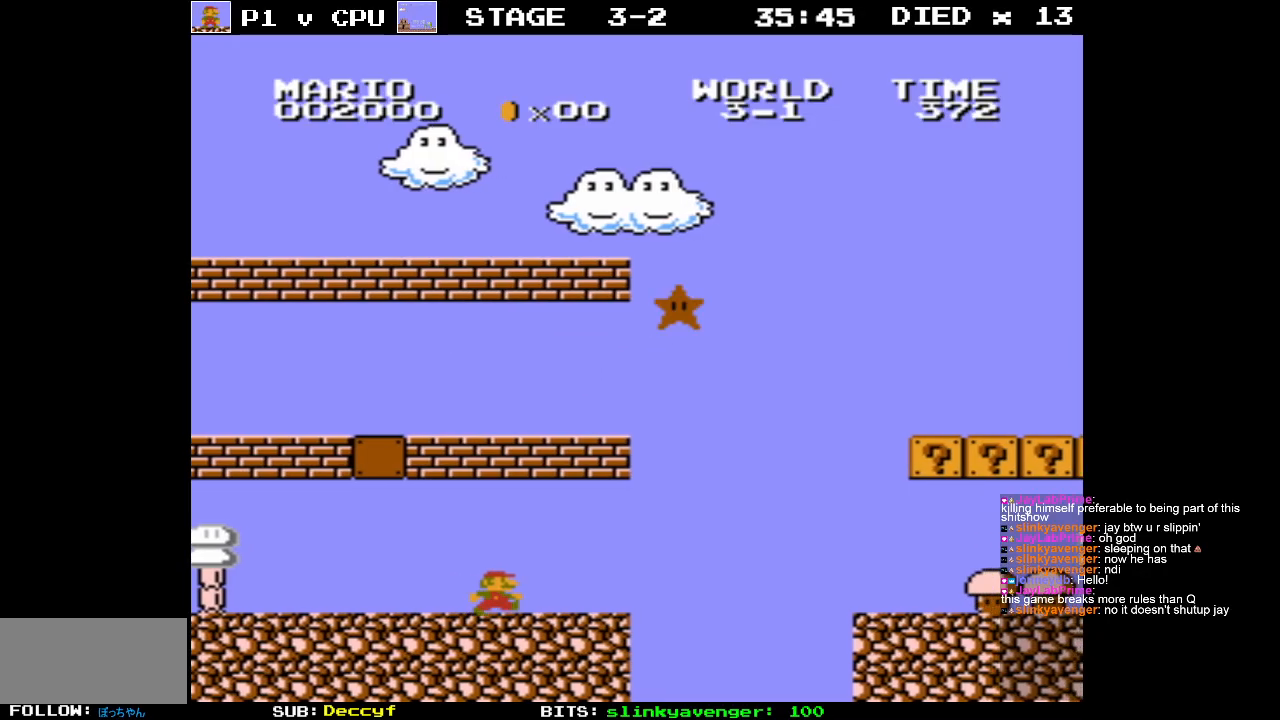
{"buttons": ["B"], "events": [[233, "A", "down"], [283, "DPAD_RIGHT", "up"], [500, "A", "up"]]}
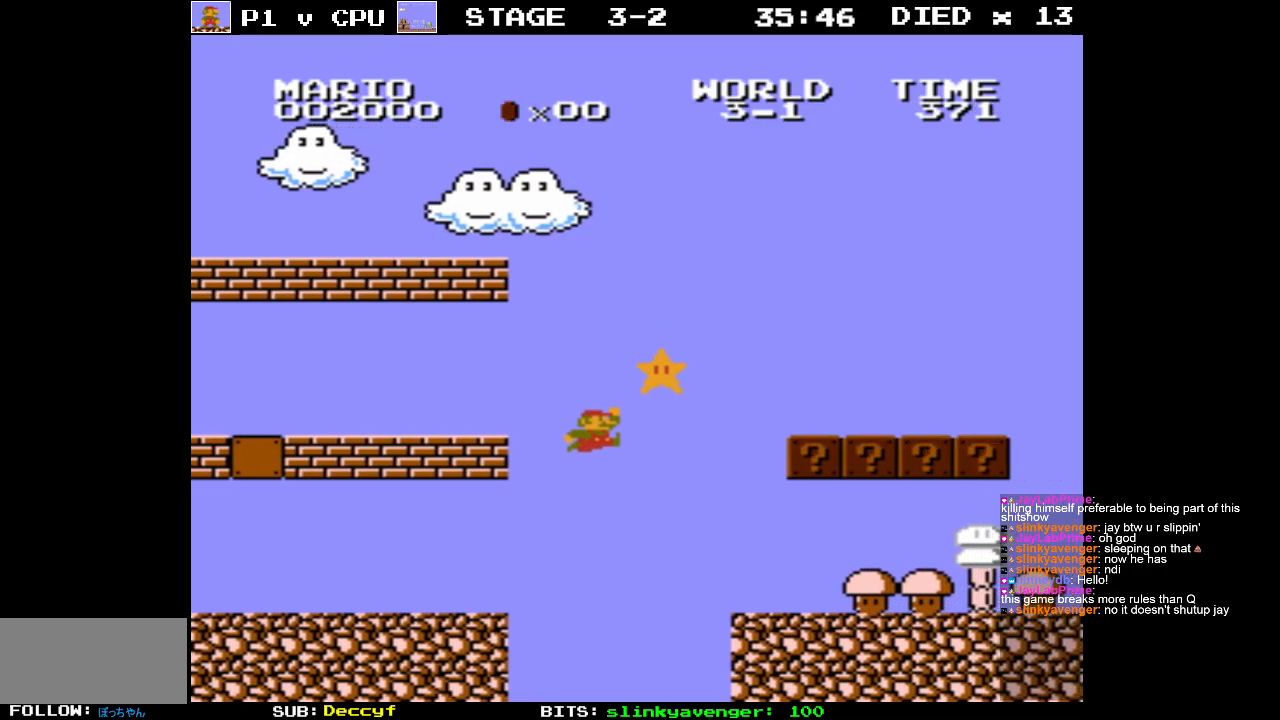
{"buttons": ["B", "DPAD_RIGHT"], "events": [[383, "DPAD_RIGHT", "down"]]}
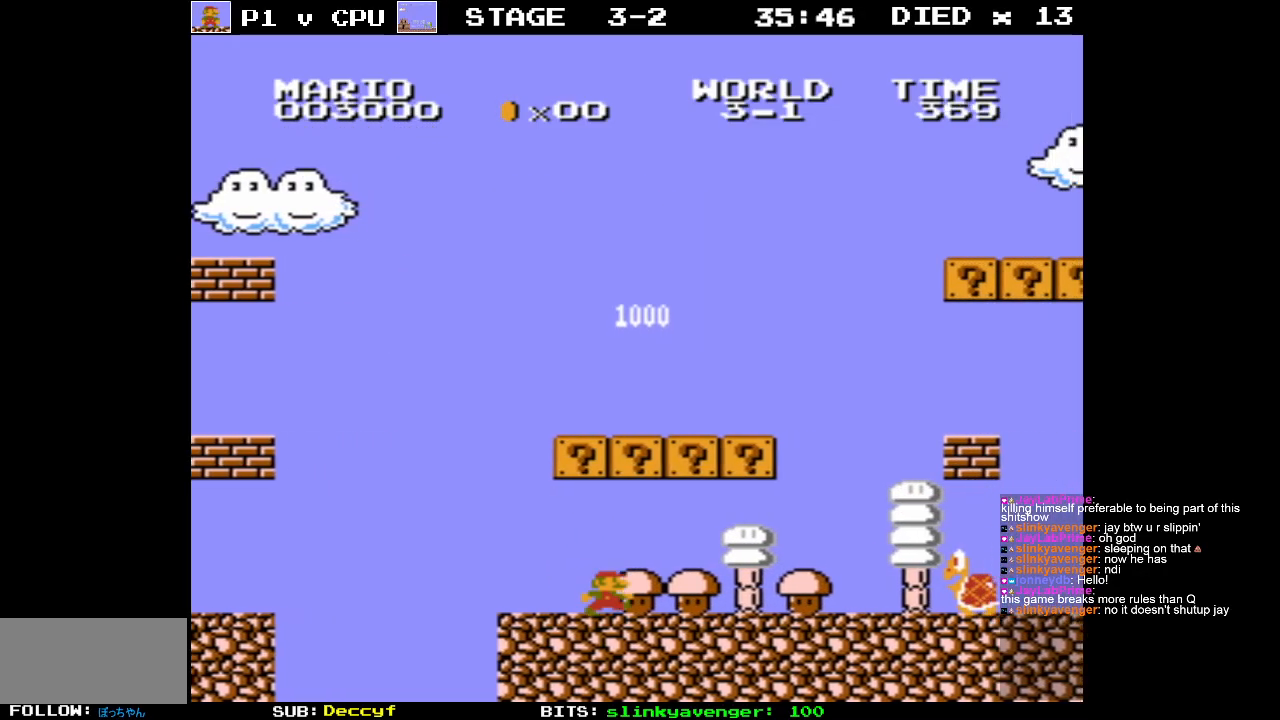
{"buttons": [], "events": [[150, "DPAD_RIGHT", "up"], [183, "B", "up"]]}
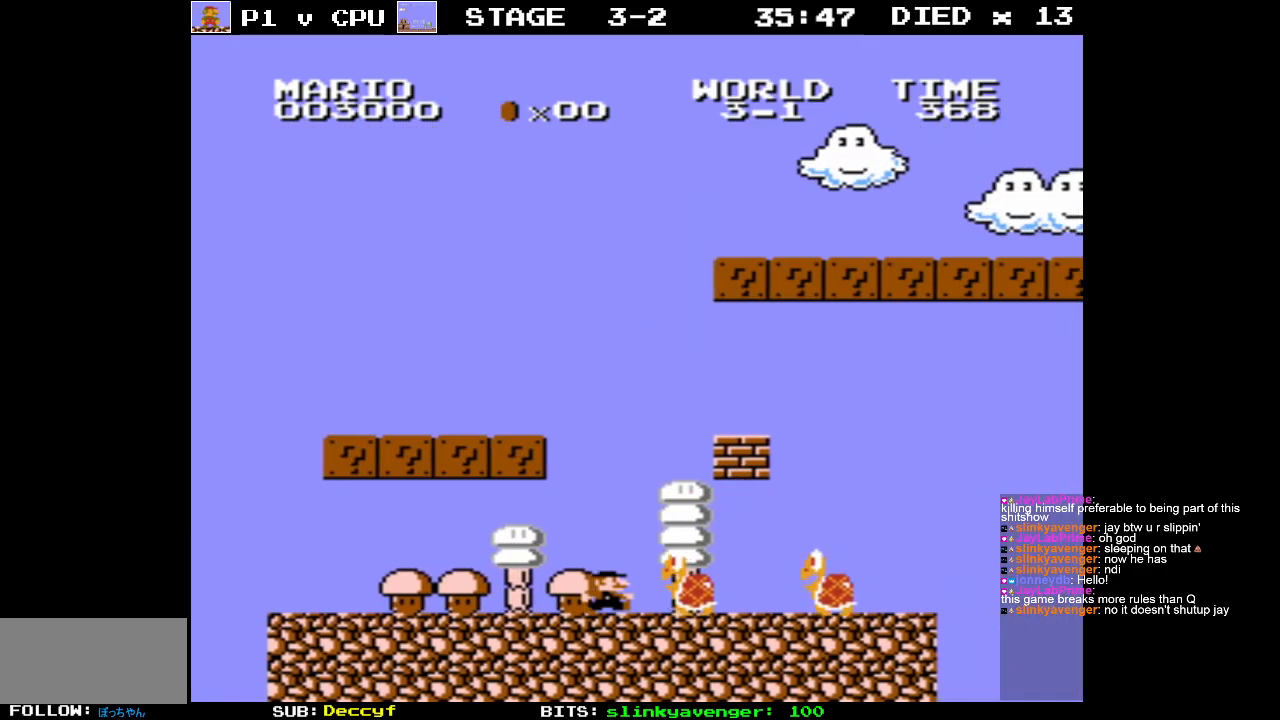
{"buttons": [], "events": [[233, "DPAD_RIGHT", "down"], [433, "DPAD_RIGHT", "up"]]}
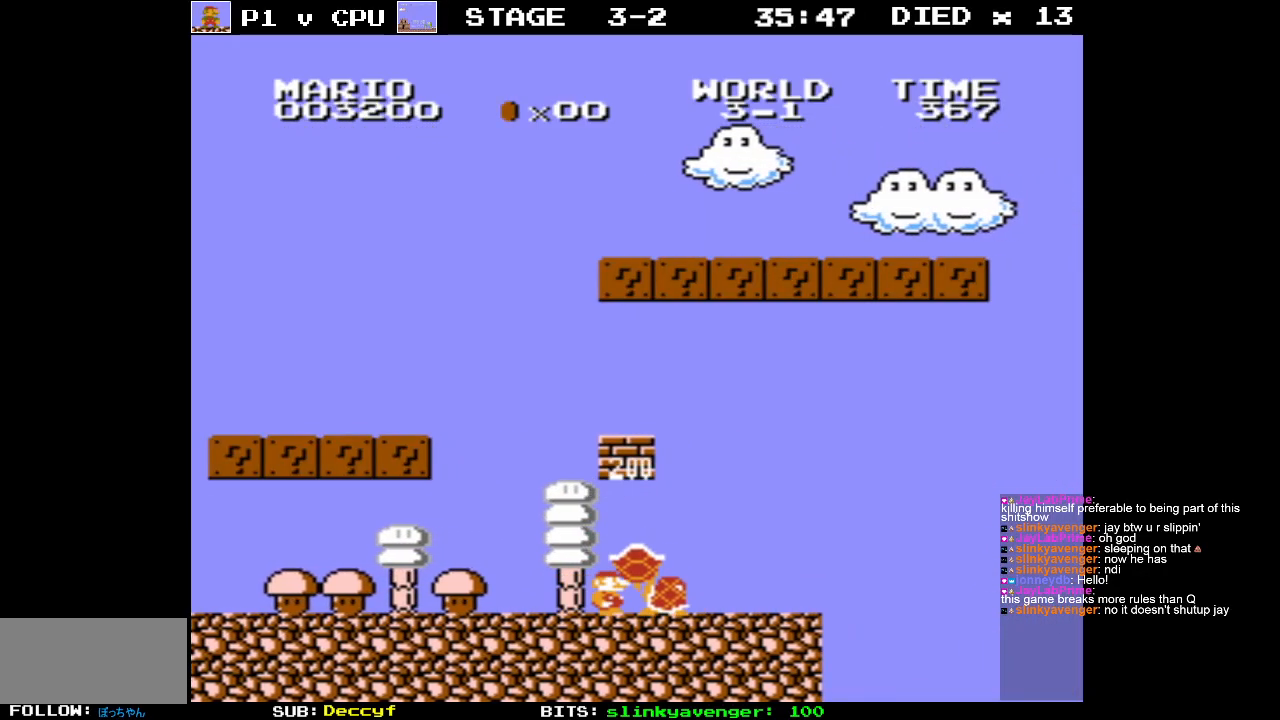
{"buttons": [], "events": [[83, "DPAD_LEFT", "down"], [500, "DPAD_LEFT", "up"]]}
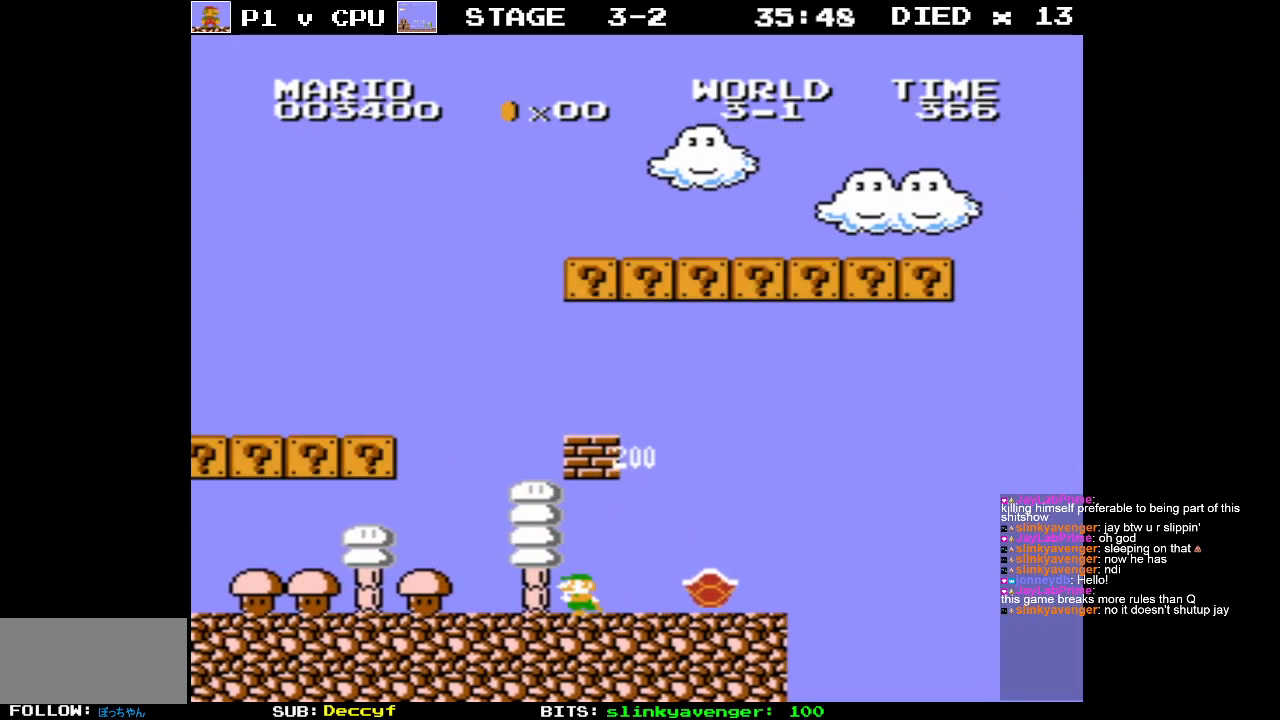
{"buttons": ["A", "DPAD_RIGHT"], "events": [[150, "A", "down"], [183, "DPAD_RIGHT", "down"]]}
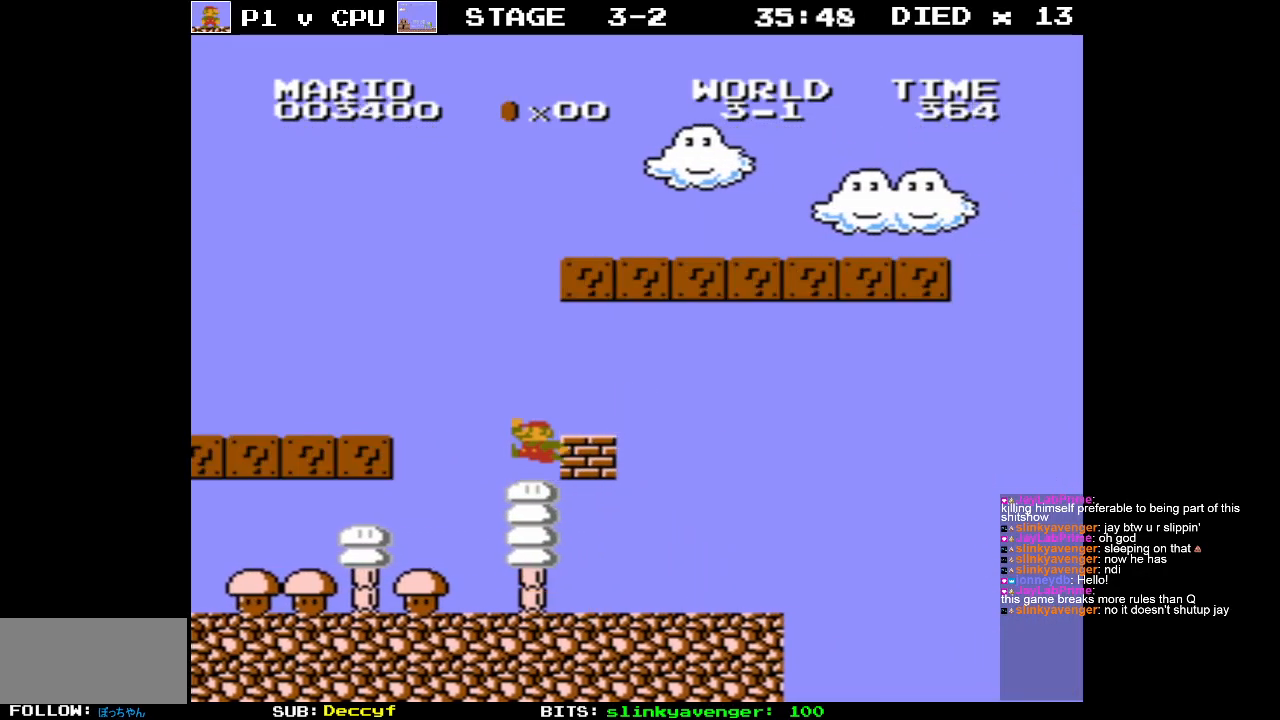
{"buttons": ["A", "DPAD_LEFT"], "events": [[117, "A", "up"], [183, "DPAD_RIGHT", "up"], [233, "A", "down"], [283, "DPAD_LEFT", "down"]]}
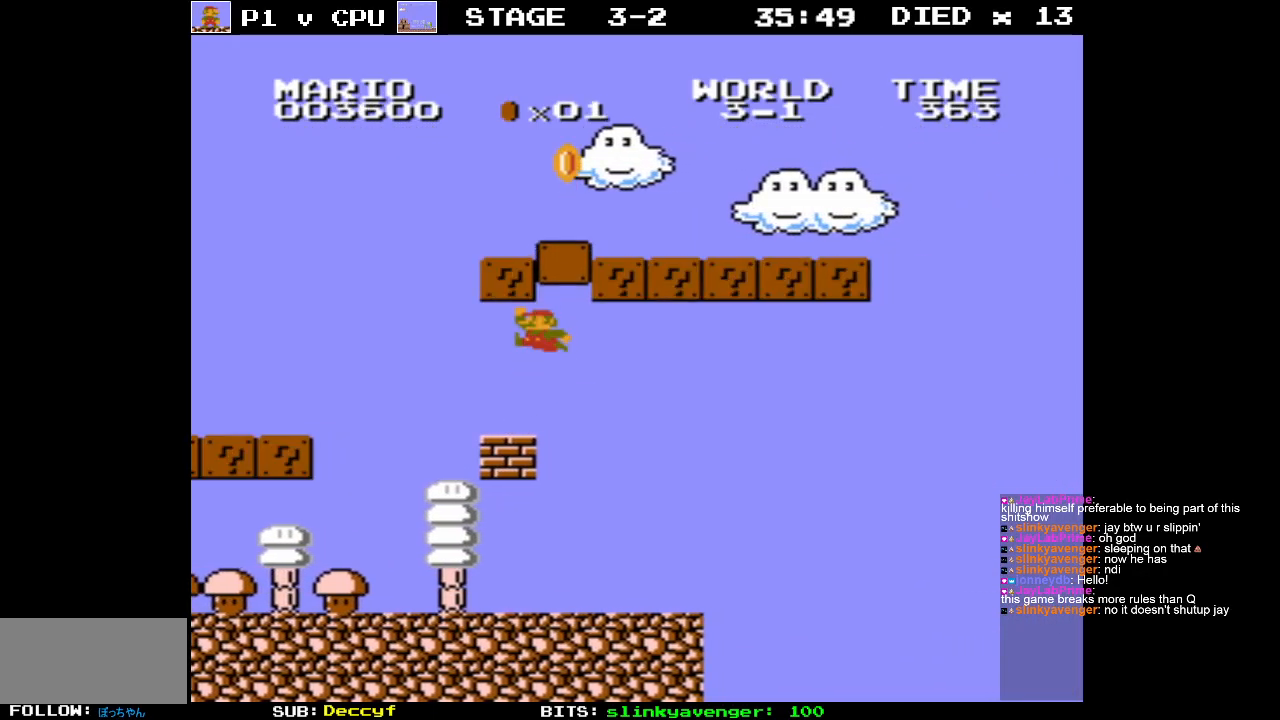
{"buttons": [], "events": [[33, "A", "up"], [183, "DPAD_LEFT", "up"], [233, "A", "down"], [500, "A", "up"]]}
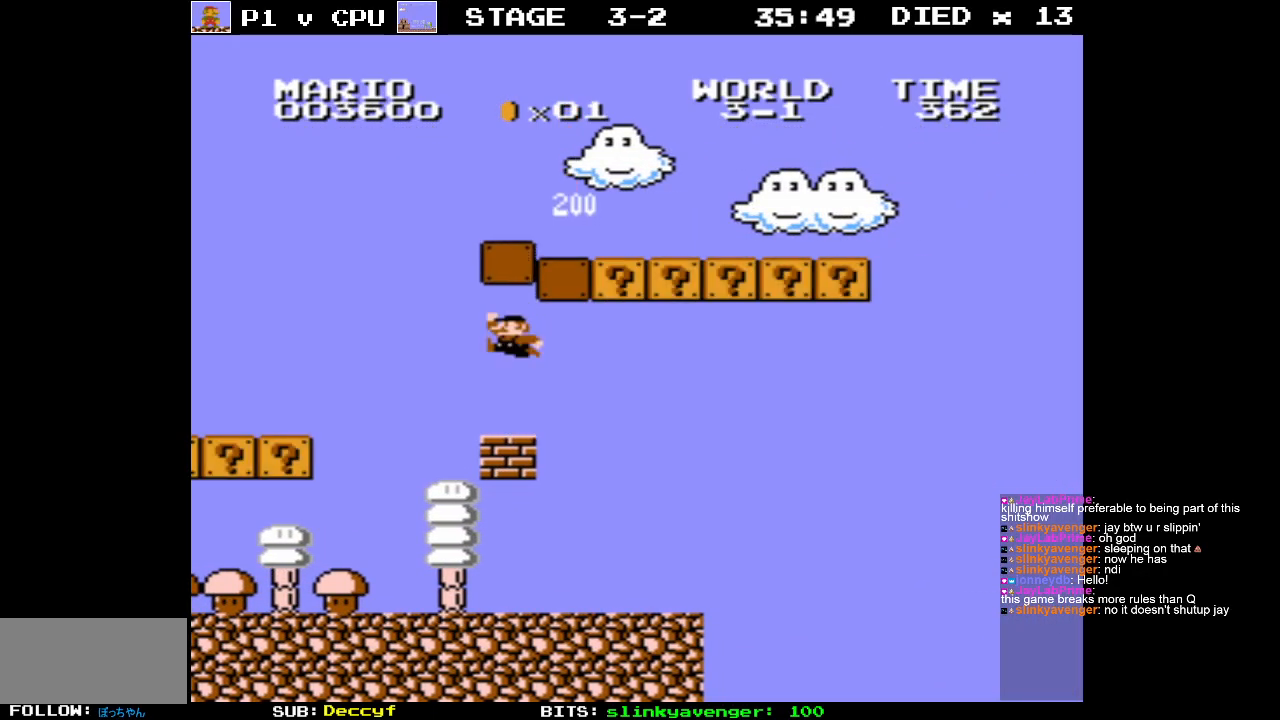
{"buttons": ["A", "DPAD_RIGHT"], "events": [[100, "DPAD_LEFT", "down"], [250, "A", "down"], [250, "DPAD_LEFT", "up"], [283, "DPAD_RIGHT", "down"]]}
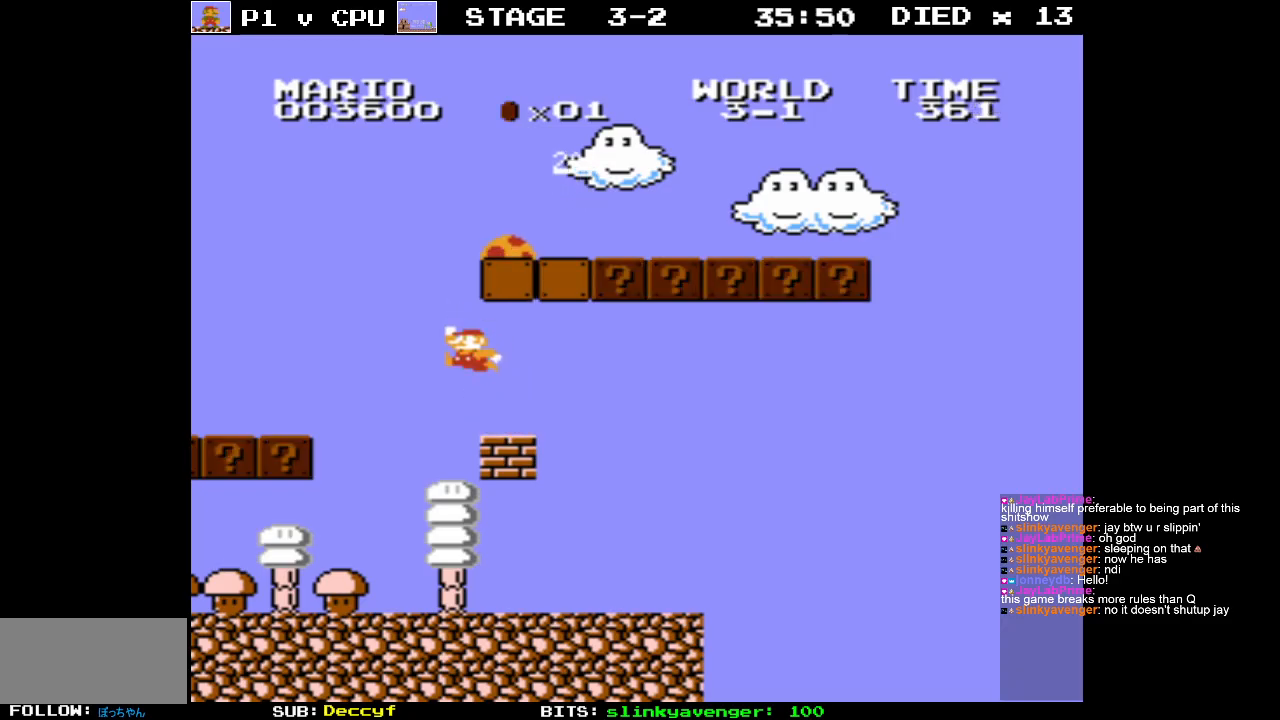
{"buttons": ["B", "DPAD_RIGHT"], "events": [[233, "DPAD_RIGHT", "up"], [250, "A", "up"], [300, "DPAD_LEFT", "down"], [450, "DPAD_DOWN", "down"], [450, "DPAD_LEFT", "up"], [450, "DPAD_RIGHT", "down"], [483, "DPAD_DOWN", "up"], [500, "B", "down"]]}
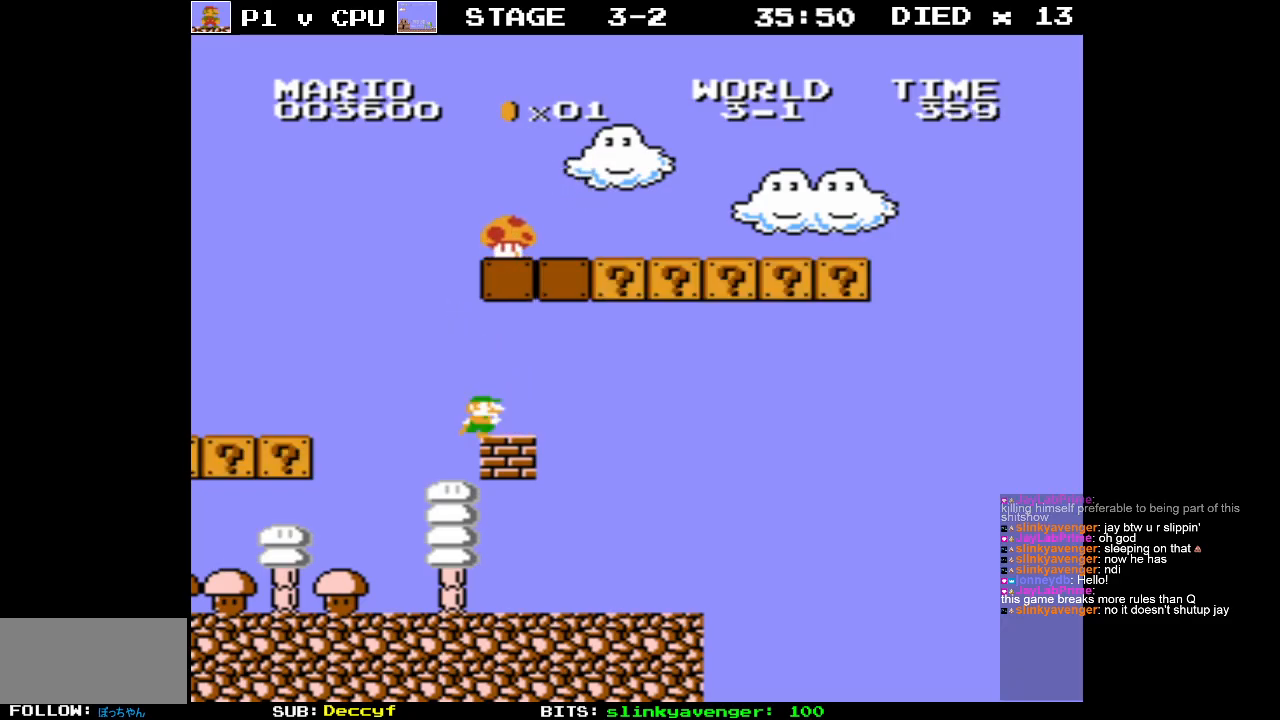
{"buttons": ["B", "DPAD_LEFT"], "events": [[383, "DPAD_RIGHT", "up"], [483, "DPAD_LEFT", "down"]]}
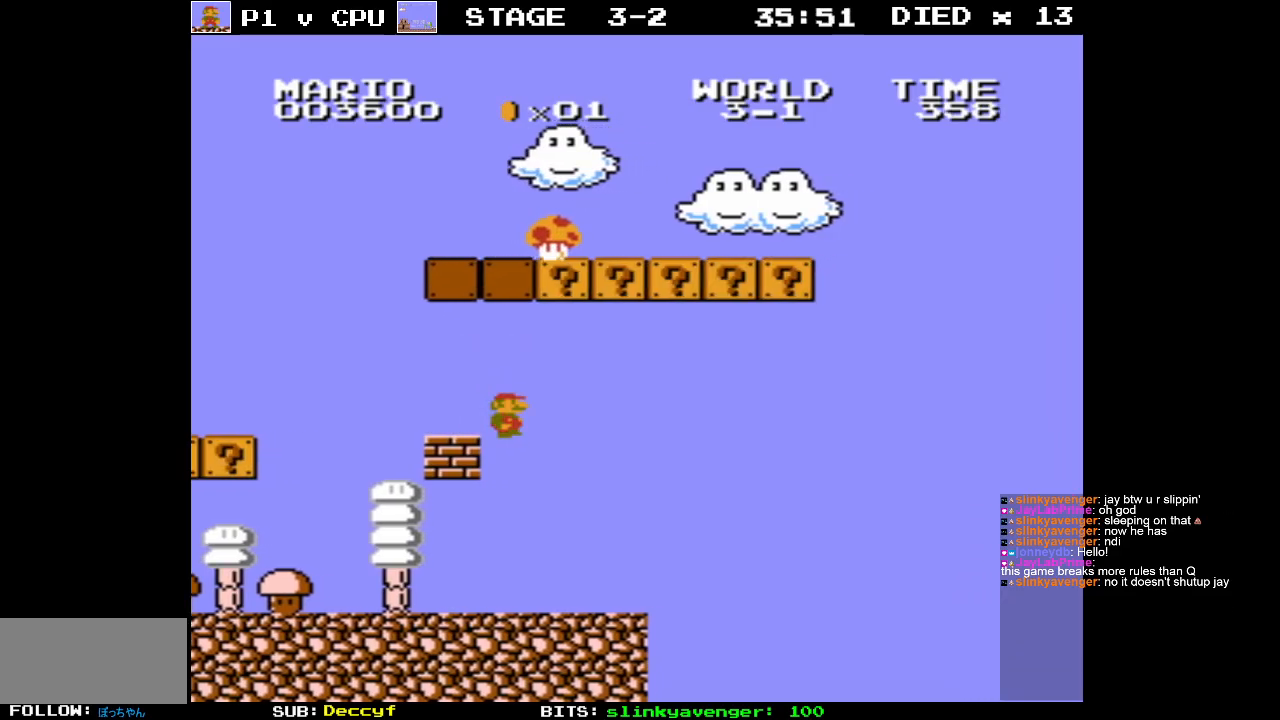
{"buttons": ["B", "DPAD_LEFT"], "events": []}
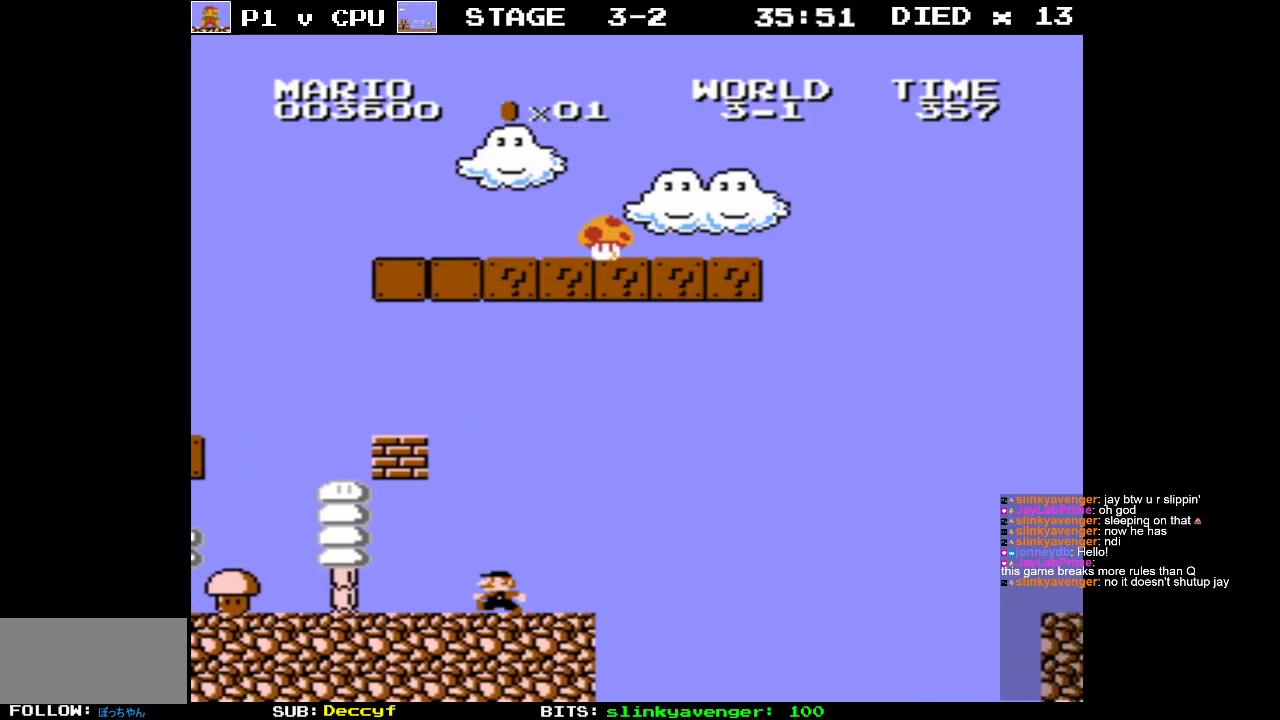
{"buttons": ["B", "DPAD_RIGHT"], "events": [[100, "DPAD_LEFT", "up"], [100, "DPAD_RIGHT", "down"], [100, "DPAD_UP", "down"], [133, "DPAD_UP", "up"]]}
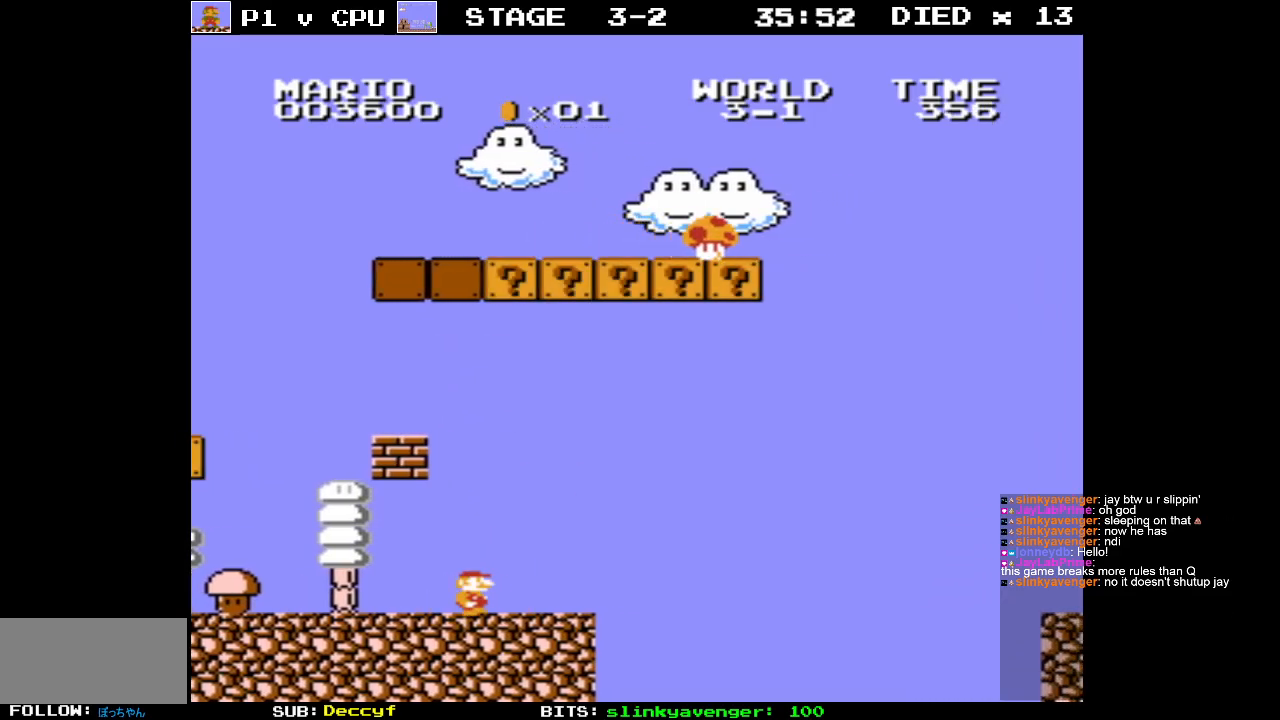
{"buttons": ["A", "B", "DPAD_RIGHT"], "events": [[300, "A", "down"]]}
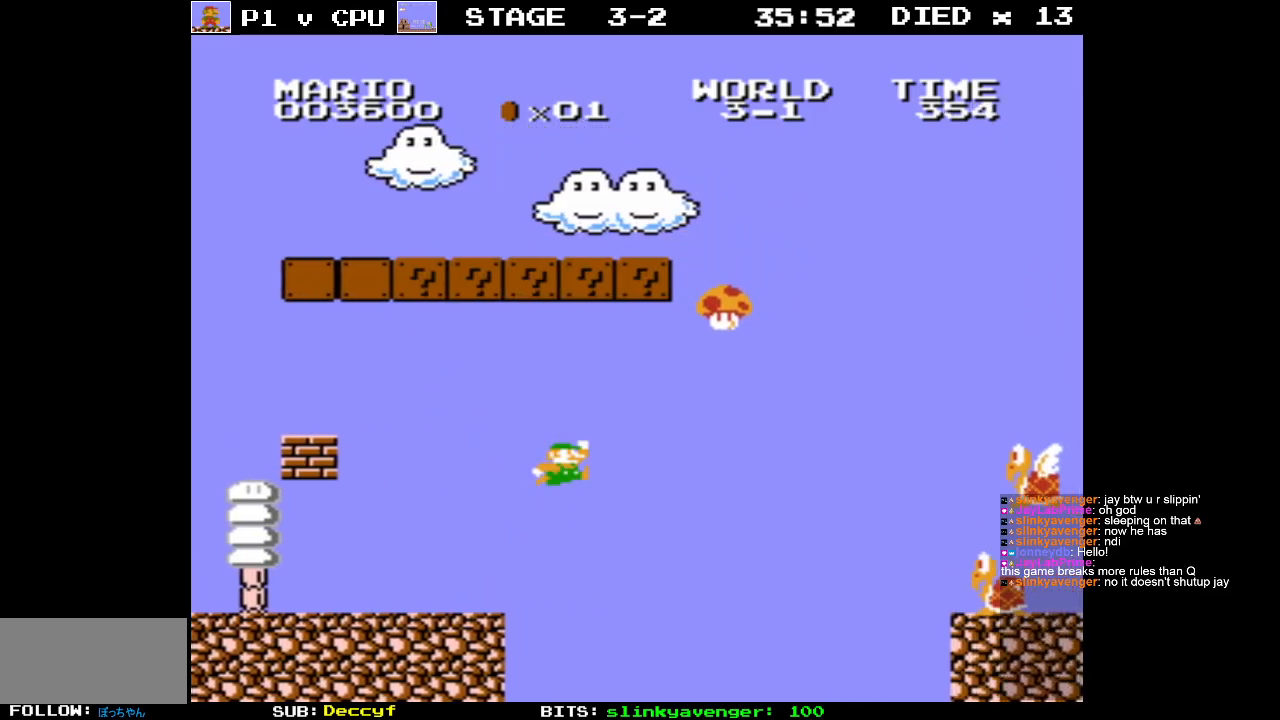
{"buttons": ["A", "B", "DPAD_RIGHT"], "events": [[150, "A", "up"], [350, "A", "down"]]}
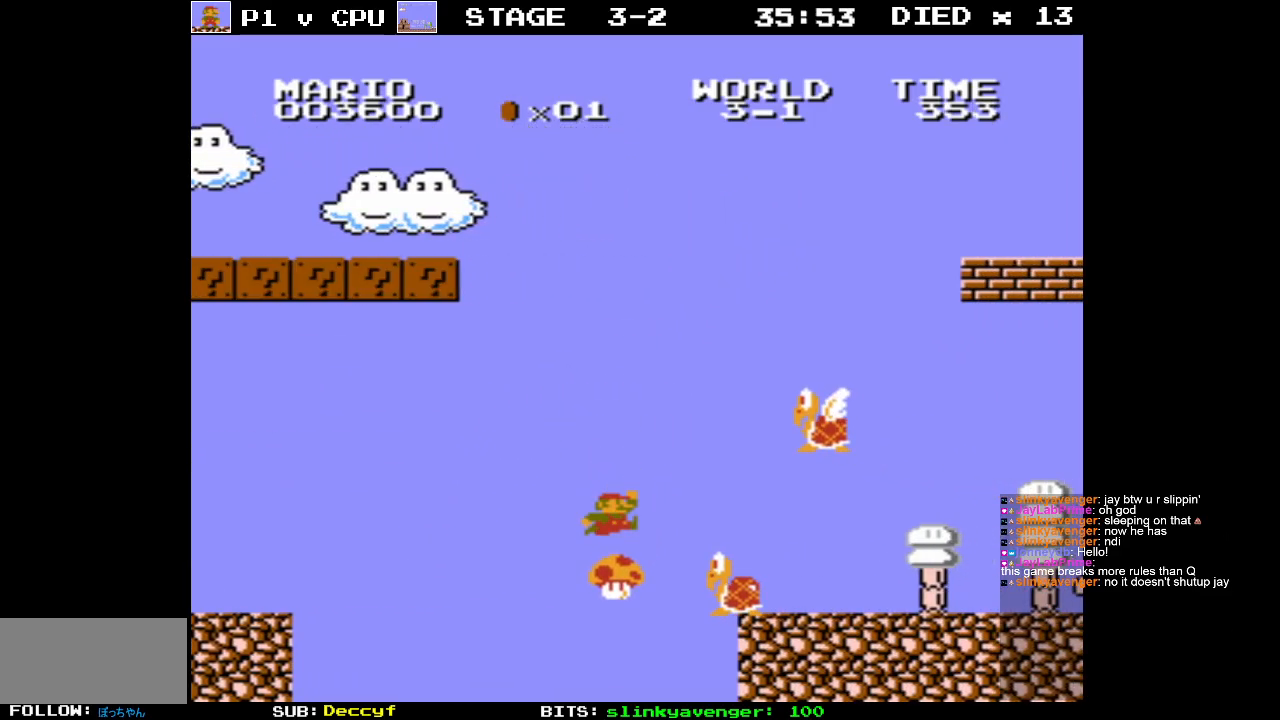
{"buttons": ["B", "DPAD_UP", "DPAD_RIGHT"], "events": [[117, "A", "up"], [200, "A", "down"], [317, "DPAD_UP", "down"], [500, "A", "up"]]}
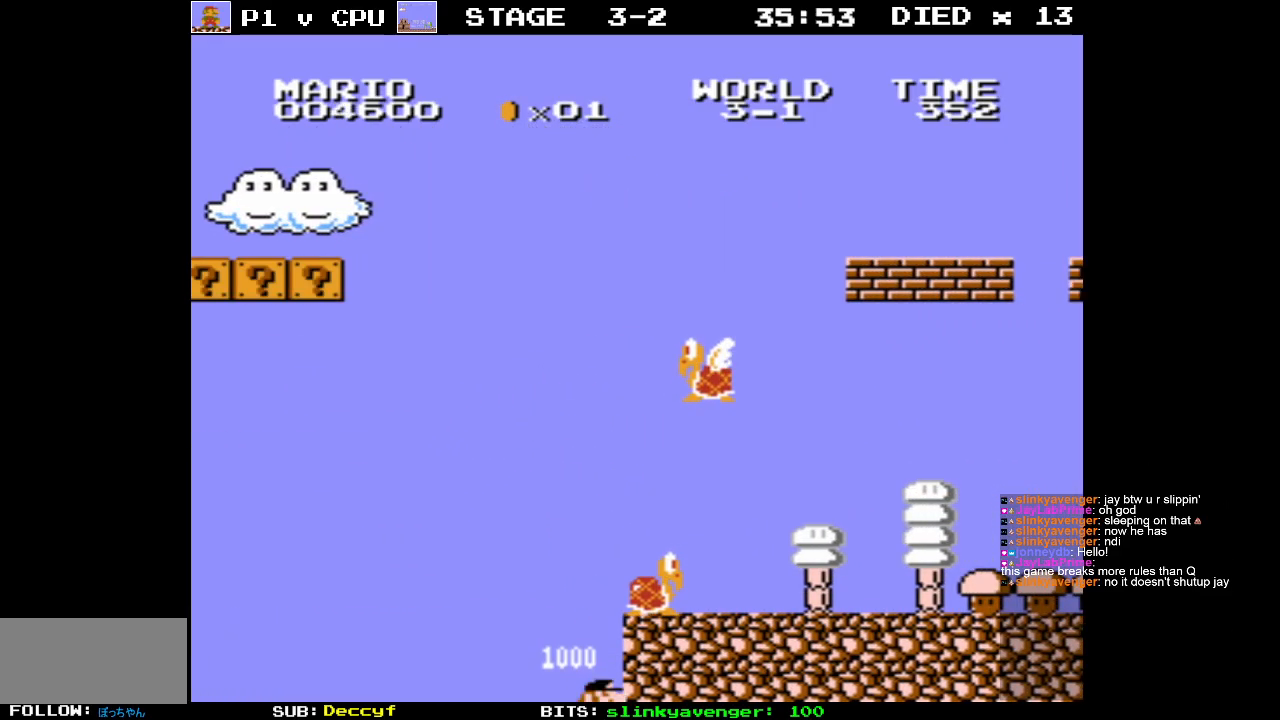
{"buttons": [], "events": [[50, "B", "up"], [50, "DPAD_UP", "up"], [183, "DPAD_RIGHT", "up"]]}
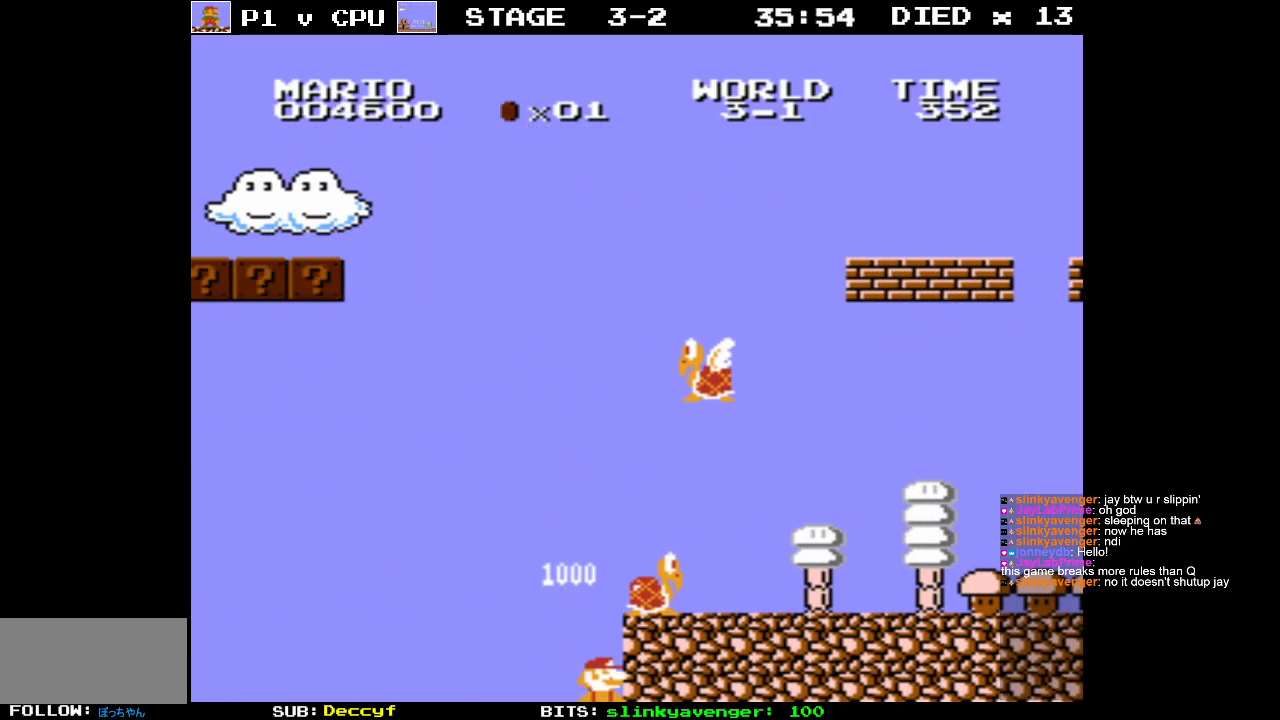
{"buttons": ["DPAD_RIGHT"], "events": [[183, "DPAD_RIGHT", "down"]]}
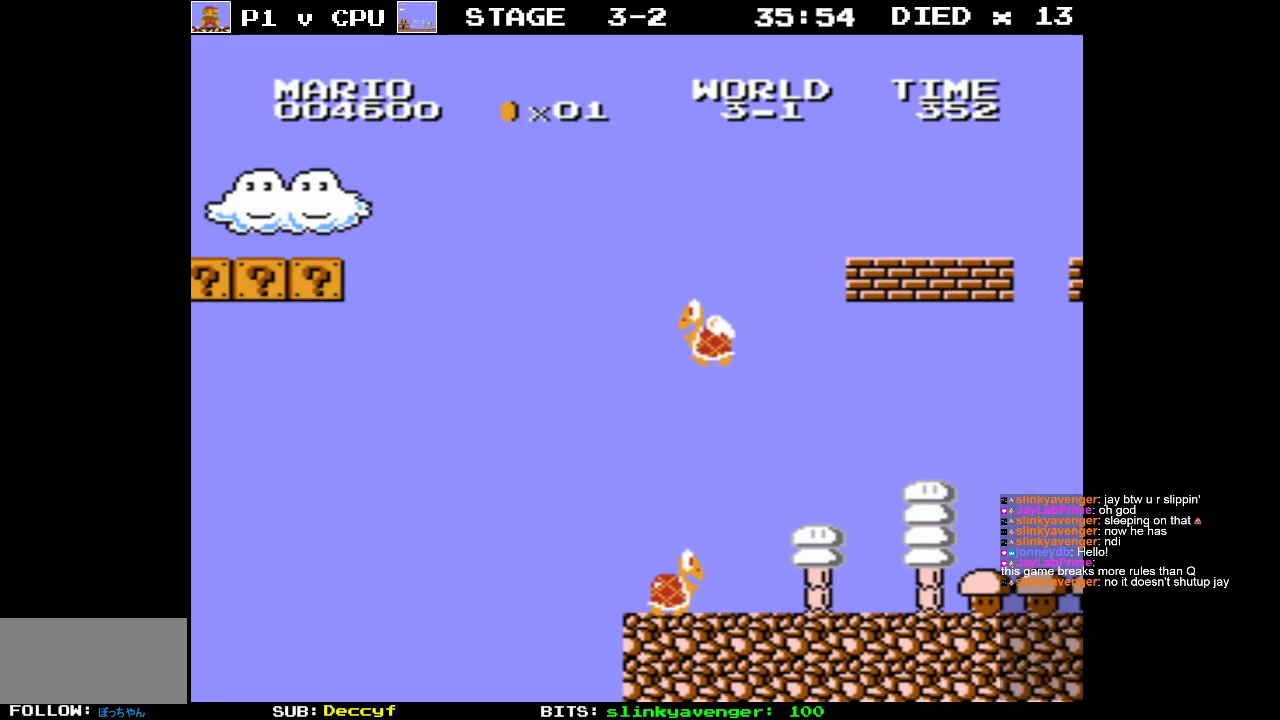
{"buttons": ["DPAD_RIGHT"], "events": []}
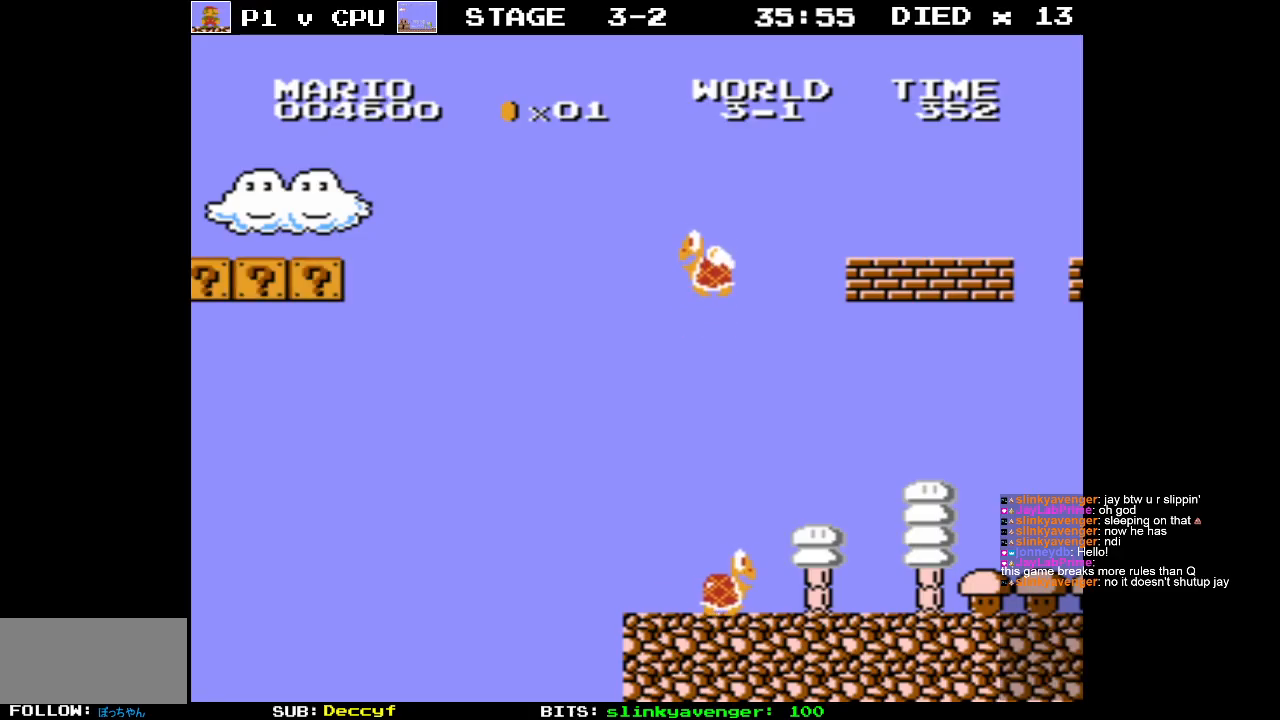
{"buttons": [], "events": [[300, "DPAD_RIGHT", "up"]]}